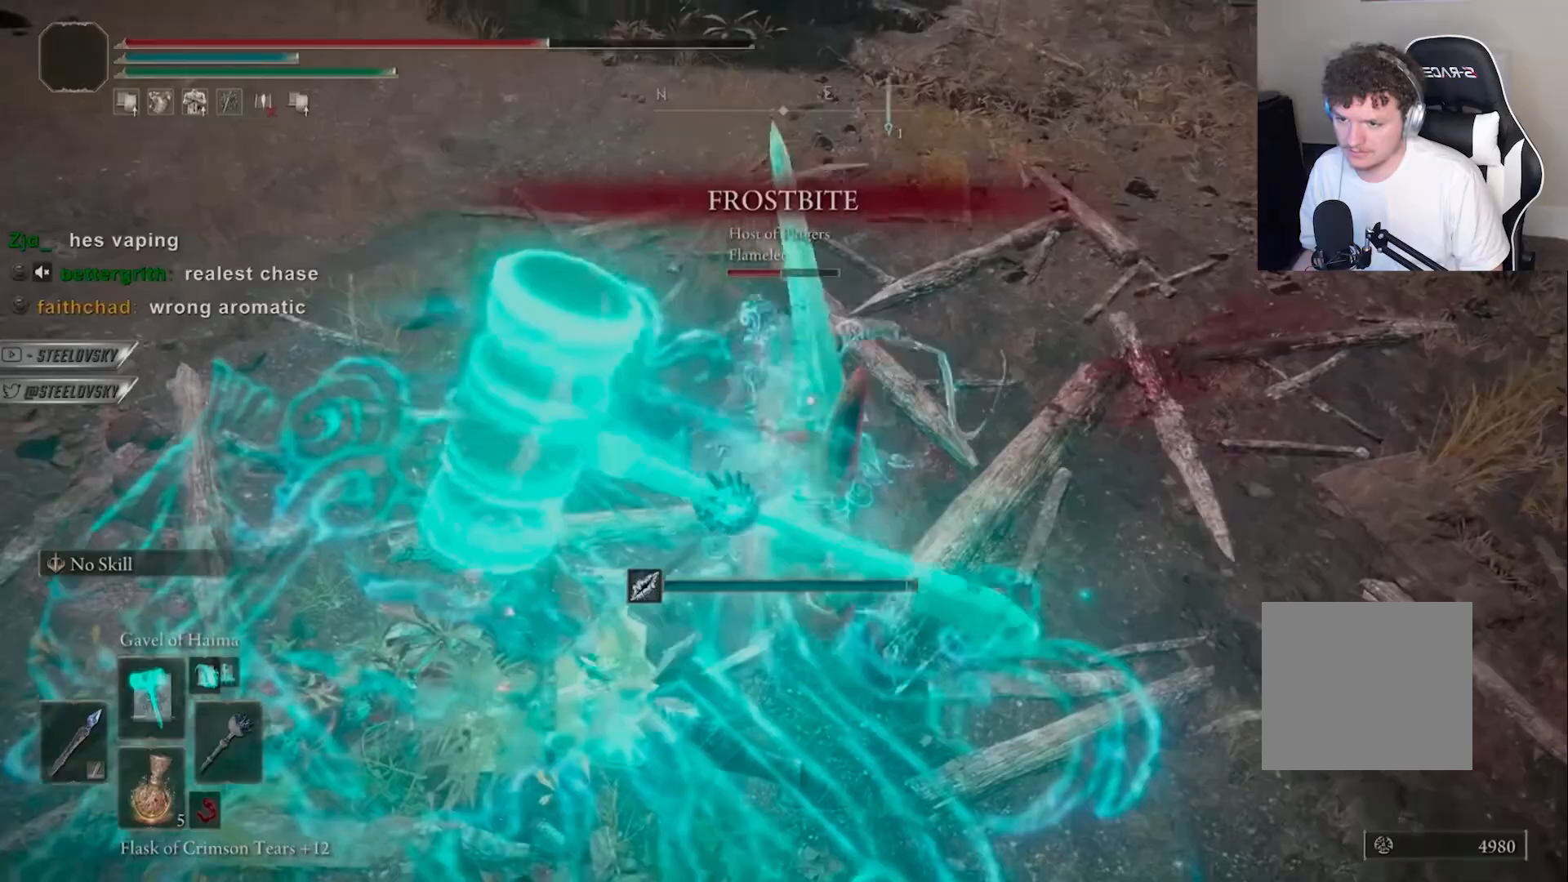
Gameplay with a controller (PlayStation layout); each line is a JSON object with the inputs held at the frame after it. "events" lists button and stick changes between this image and that frame as [ms after this image, input, new state], when the widget could be followed in between. Not read: L3.
{"buttons": [], "left_stick": "center", "right_stick": "center", "events": [[233, "left_stick", "center"]]}
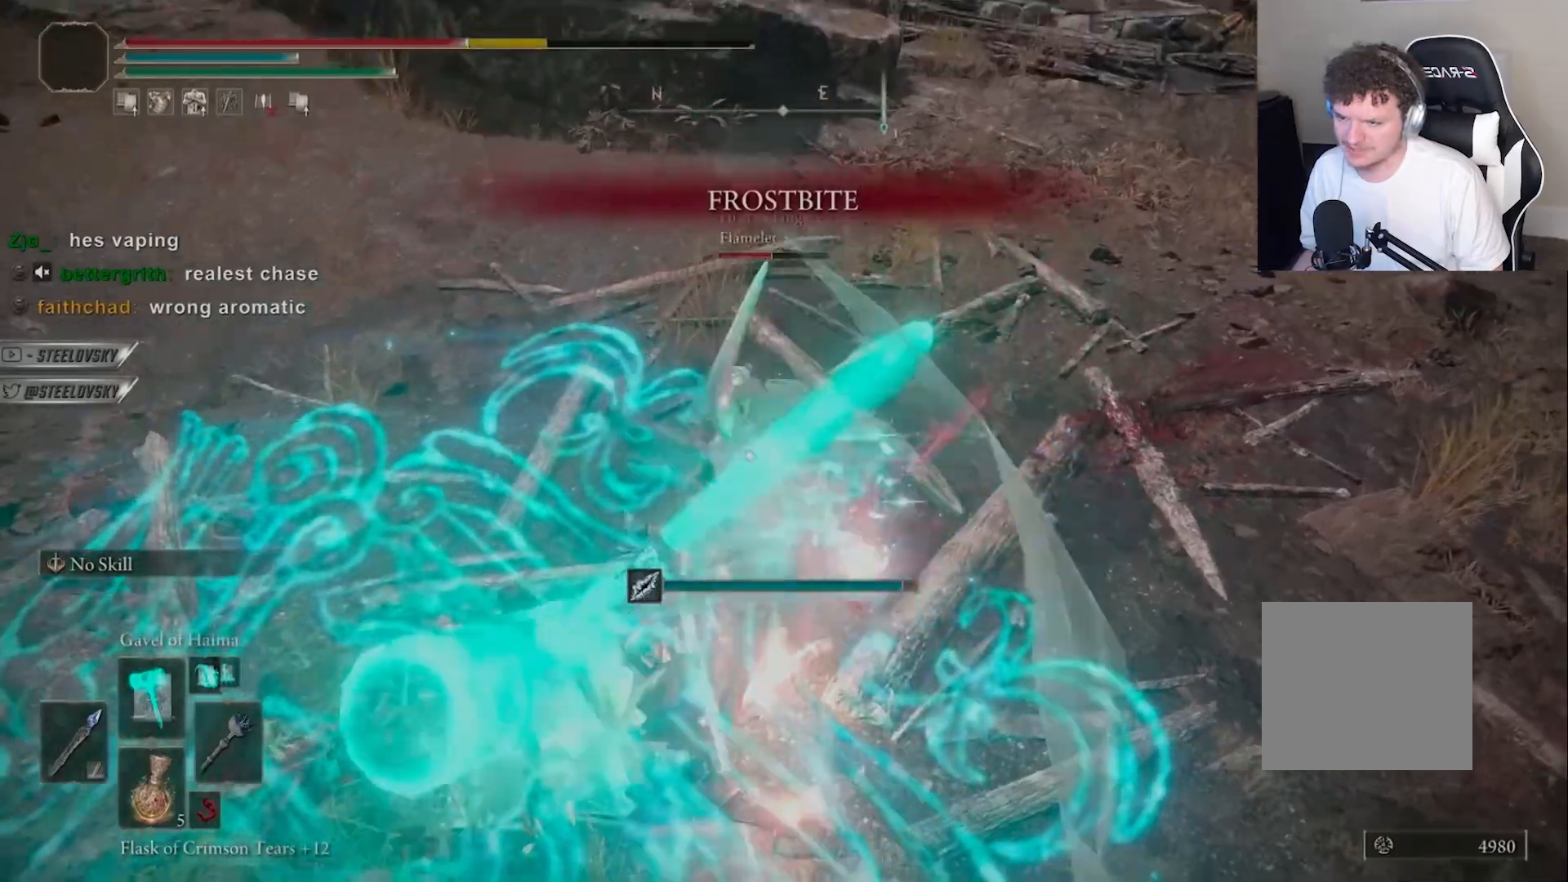
{"buttons": ["L1"], "left_stick": "center", "right_stick": "center", "events": [[300, "L1", "down"], [417, "L1", "up"], [467, "L1", "down"]]}
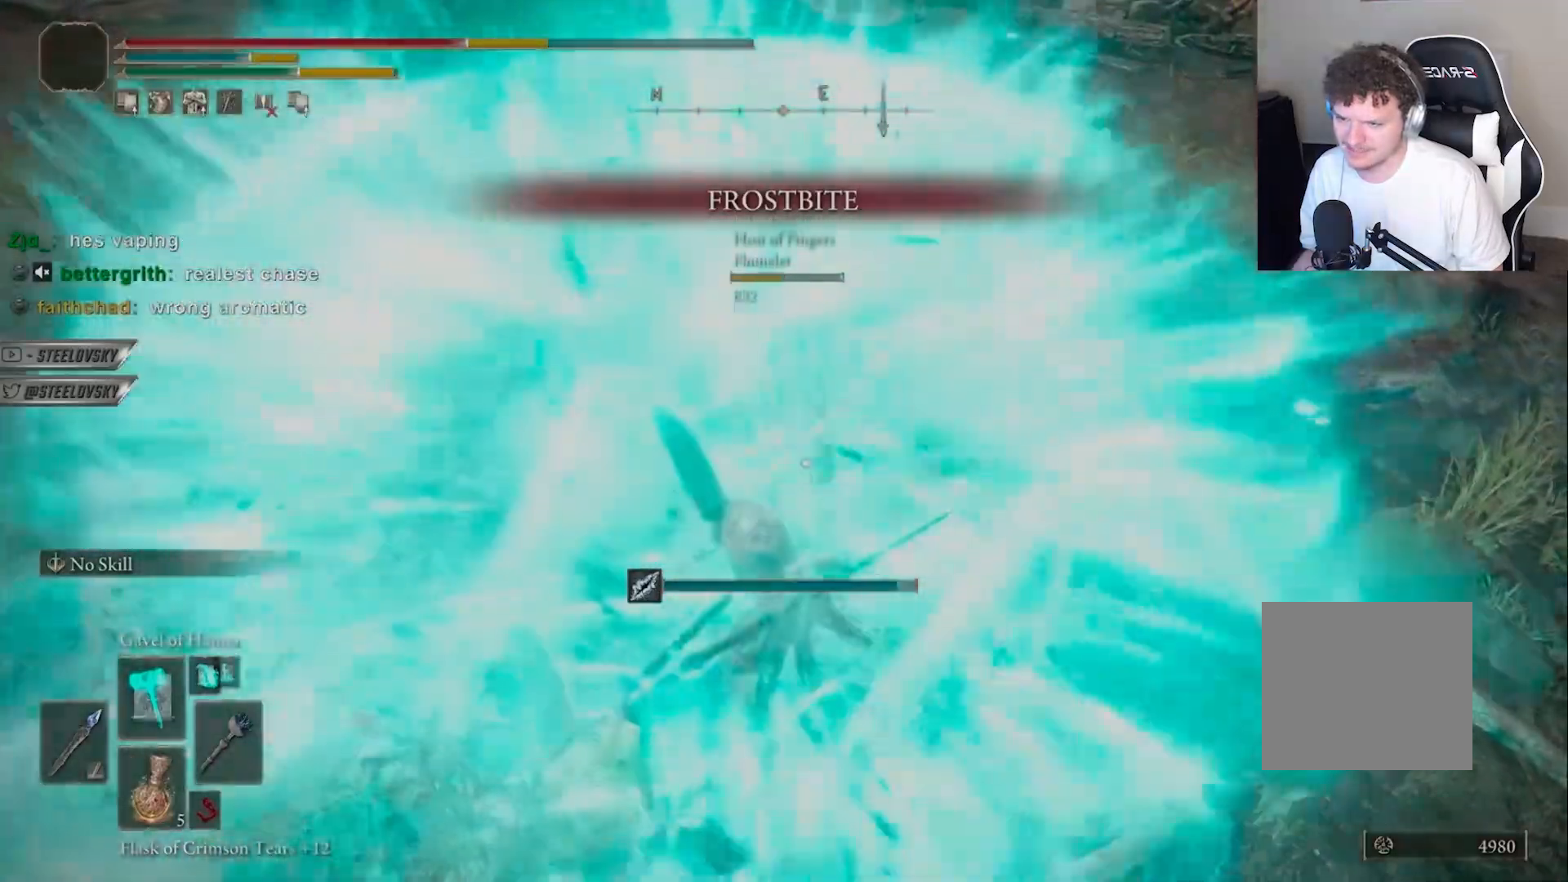
{"buttons": [], "left_stick": "center", "right_stick": "center", "events": [[50, "L1", "up"], [117, "L1", "down"], [217, "L1", "up"]]}
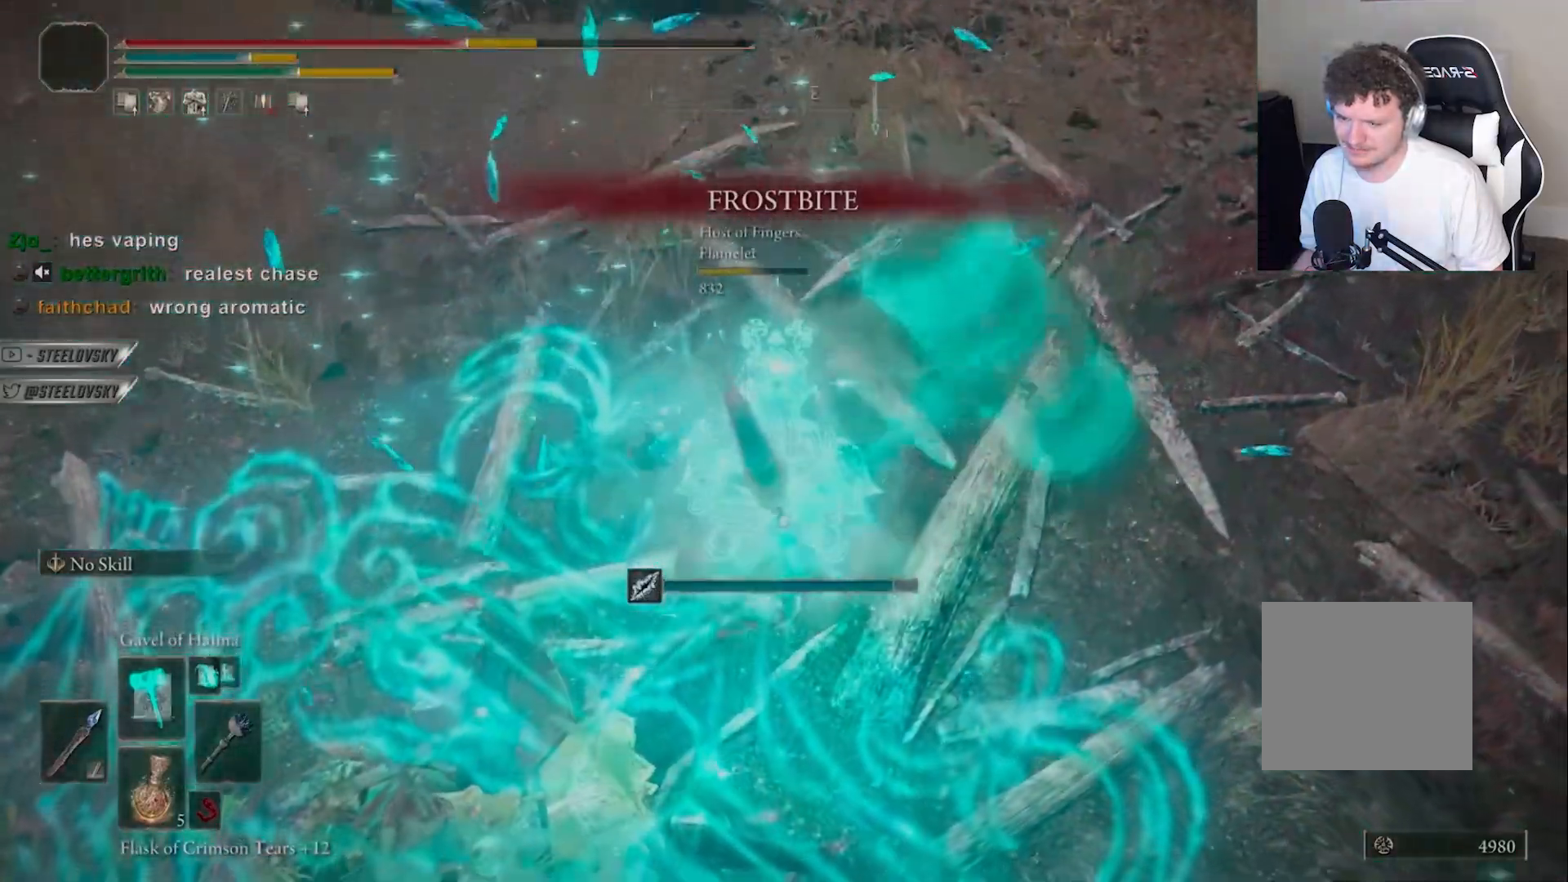
{"buttons": [], "left_stick": "center", "right_stick": "center", "events": []}
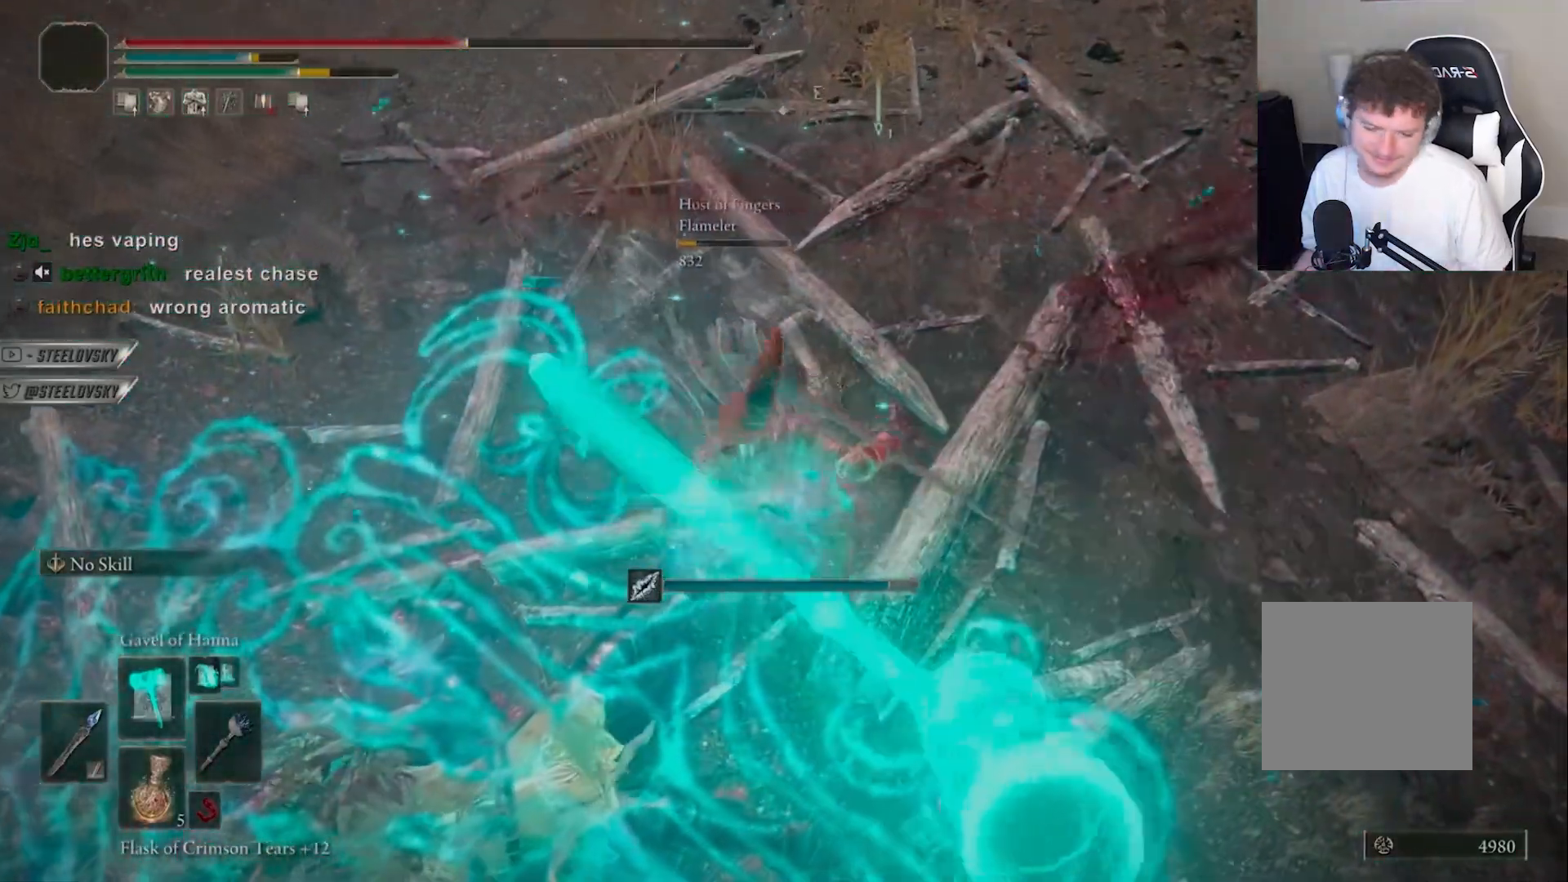
{"buttons": [], "left_stick": "center", "right_stick": "up-left", "events": [[350, "R3", "down"], [367, "right_stick", "left"], [433, "right_stick", "up-left"], [450, "R3", "up"]]}
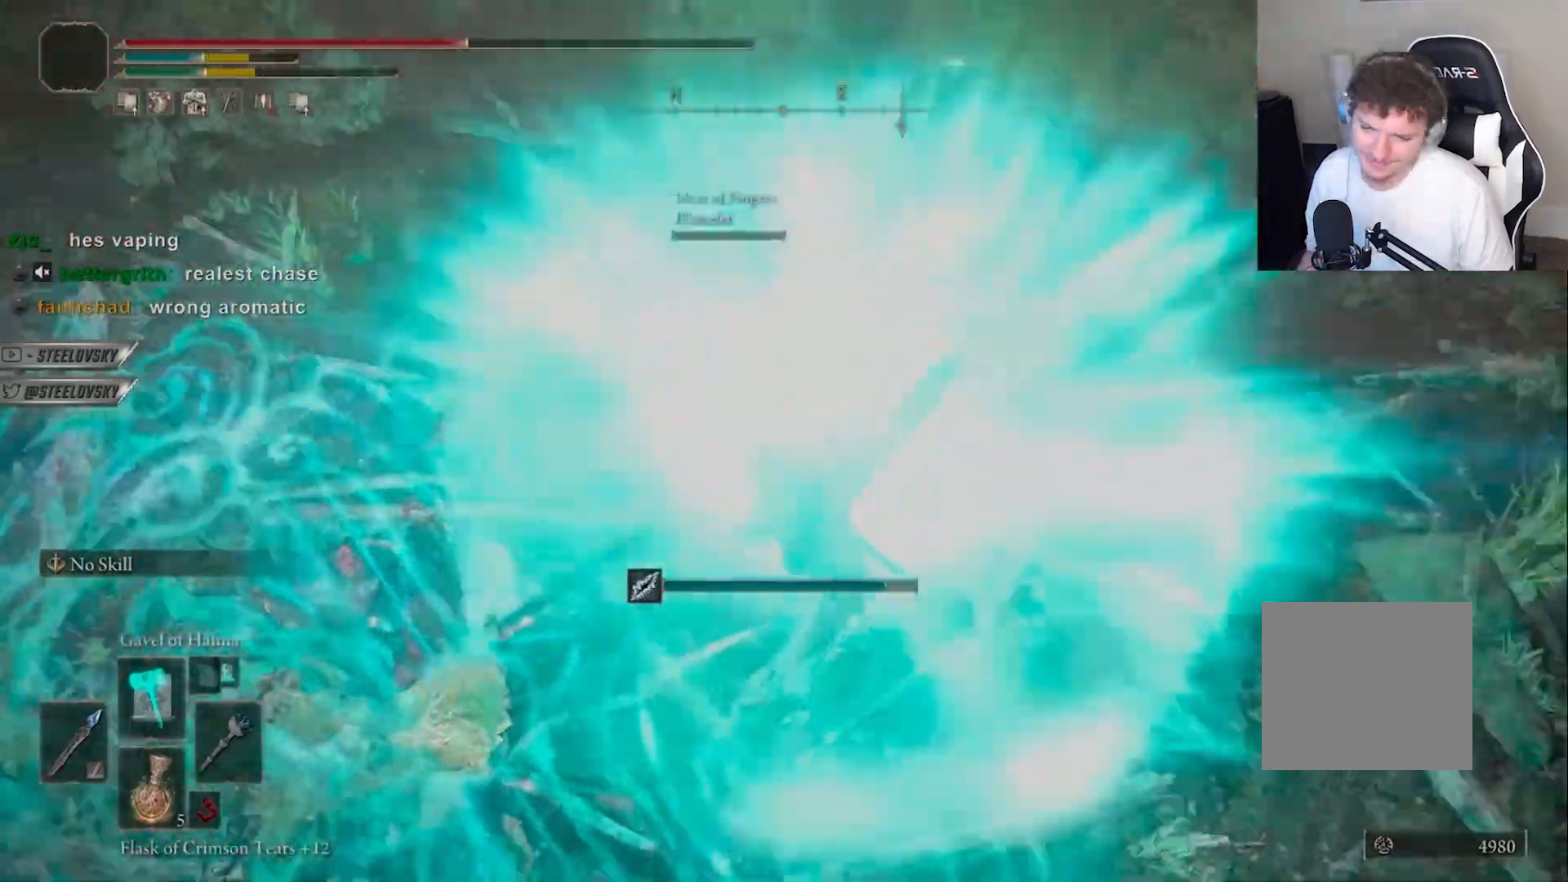
{"buttons": ["CROSS", "CIRCLE"], "left_stick": "right", "right_stick": "center", "events": [[83, "CIRCLE", "down"], [283, "right_stick", "center"], [400, "left_stick", "right"], [483, "CROSS", "down"]]}
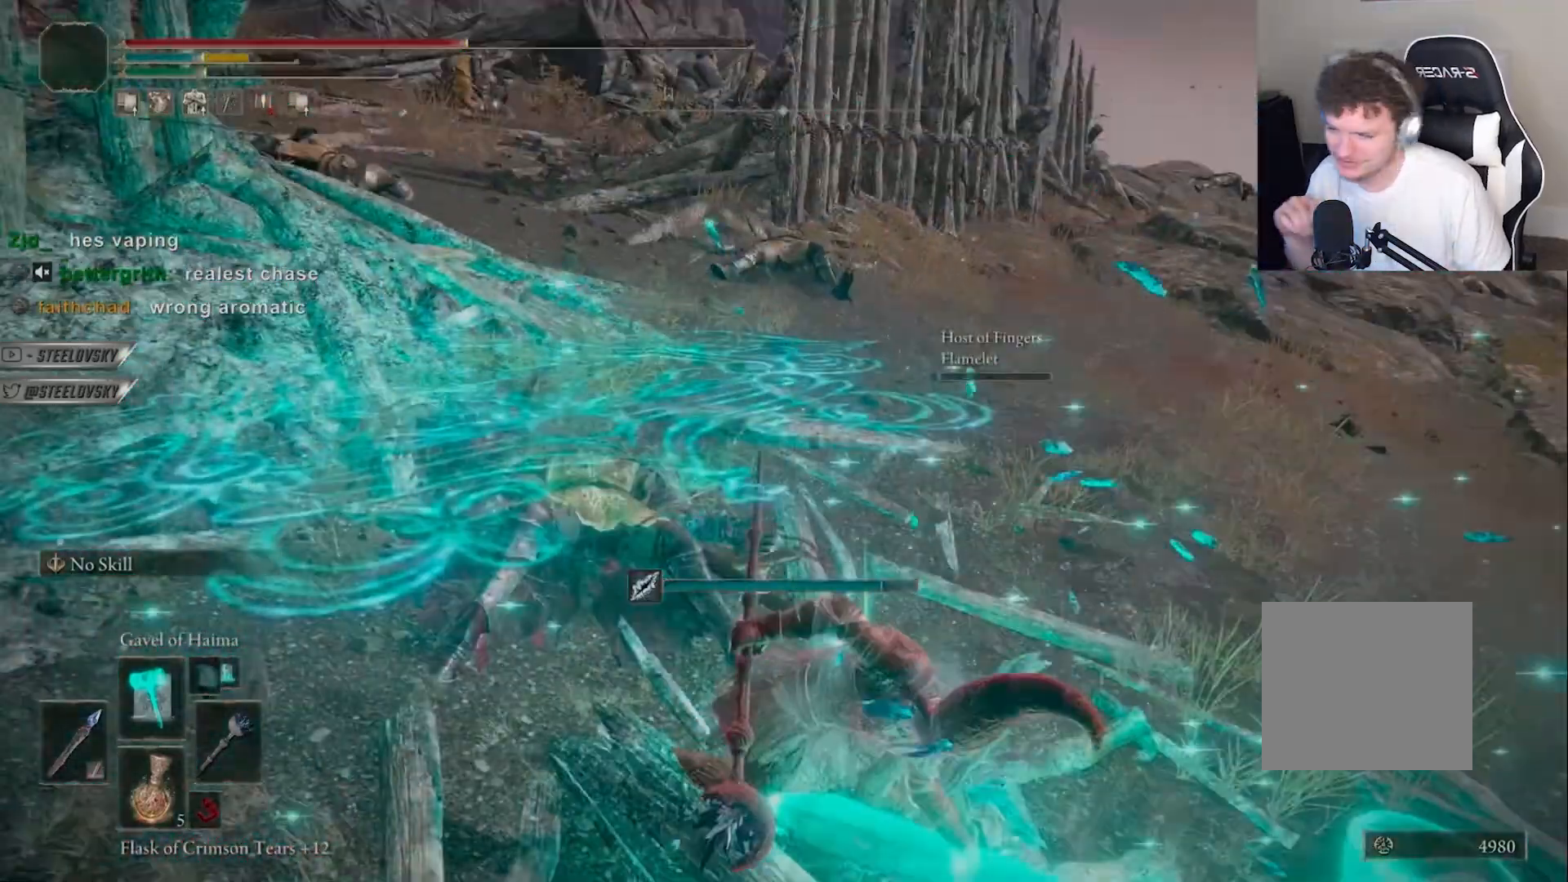
{"buttons": ["CIRCLE"], "left_stick": "up-left", "right_stick": "center", "events": [[50, "left_stick", "up-left"], [150, "CROSS", "up"], [433, "left_stick", "center"], [500, "left_stick", "up-left"]]}
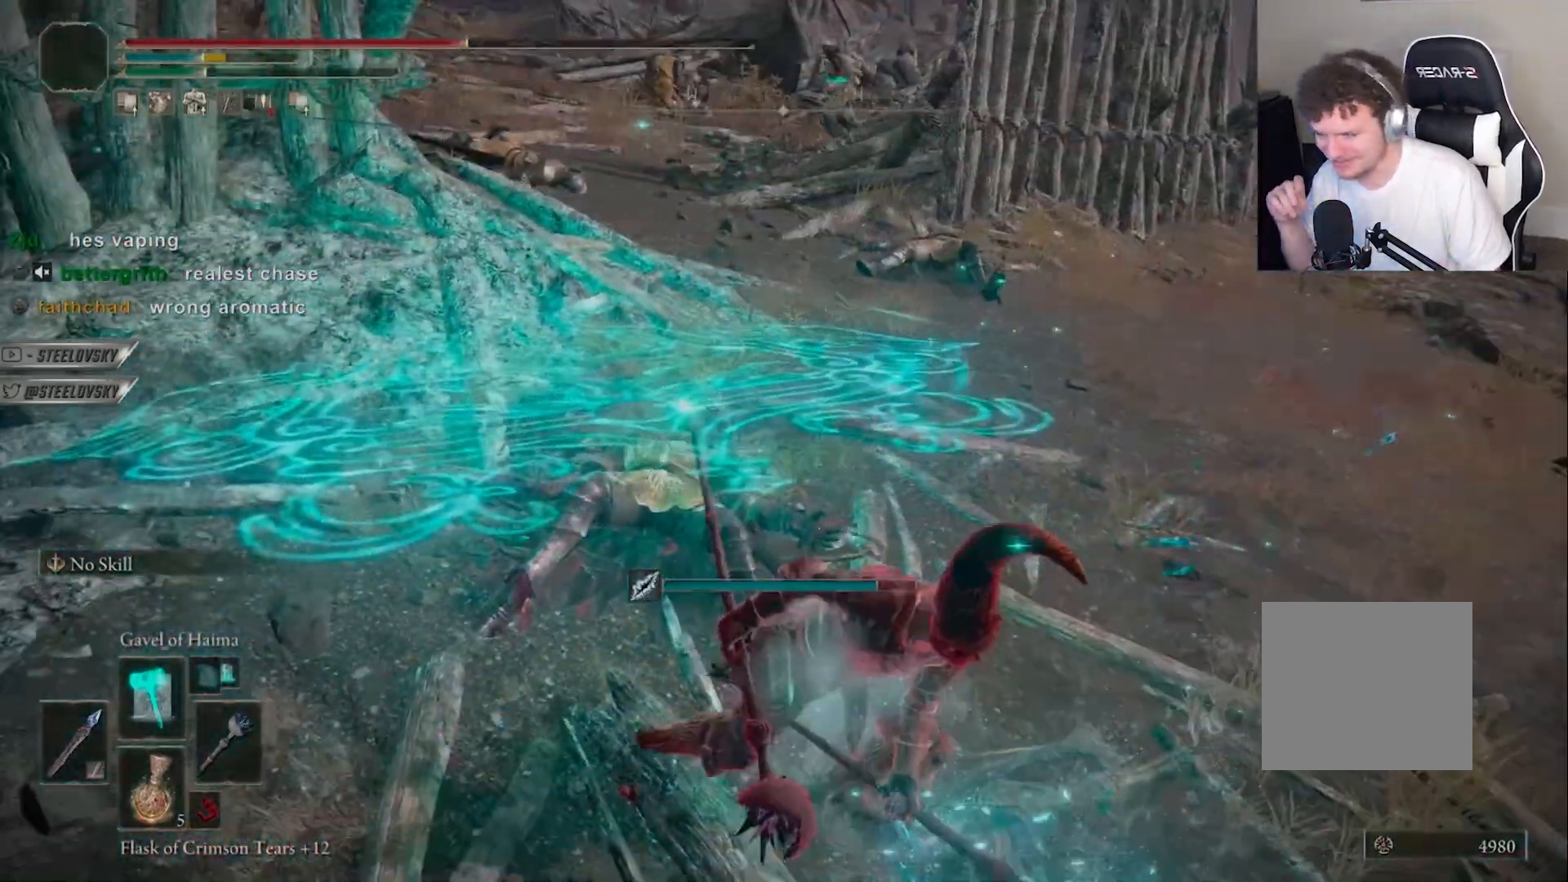
{"buttons": ["CROSS", "CIRCLE"], "left_stick": "up-left", "right_stick": "center", "events": [[333, "CROSS", "down"]]}
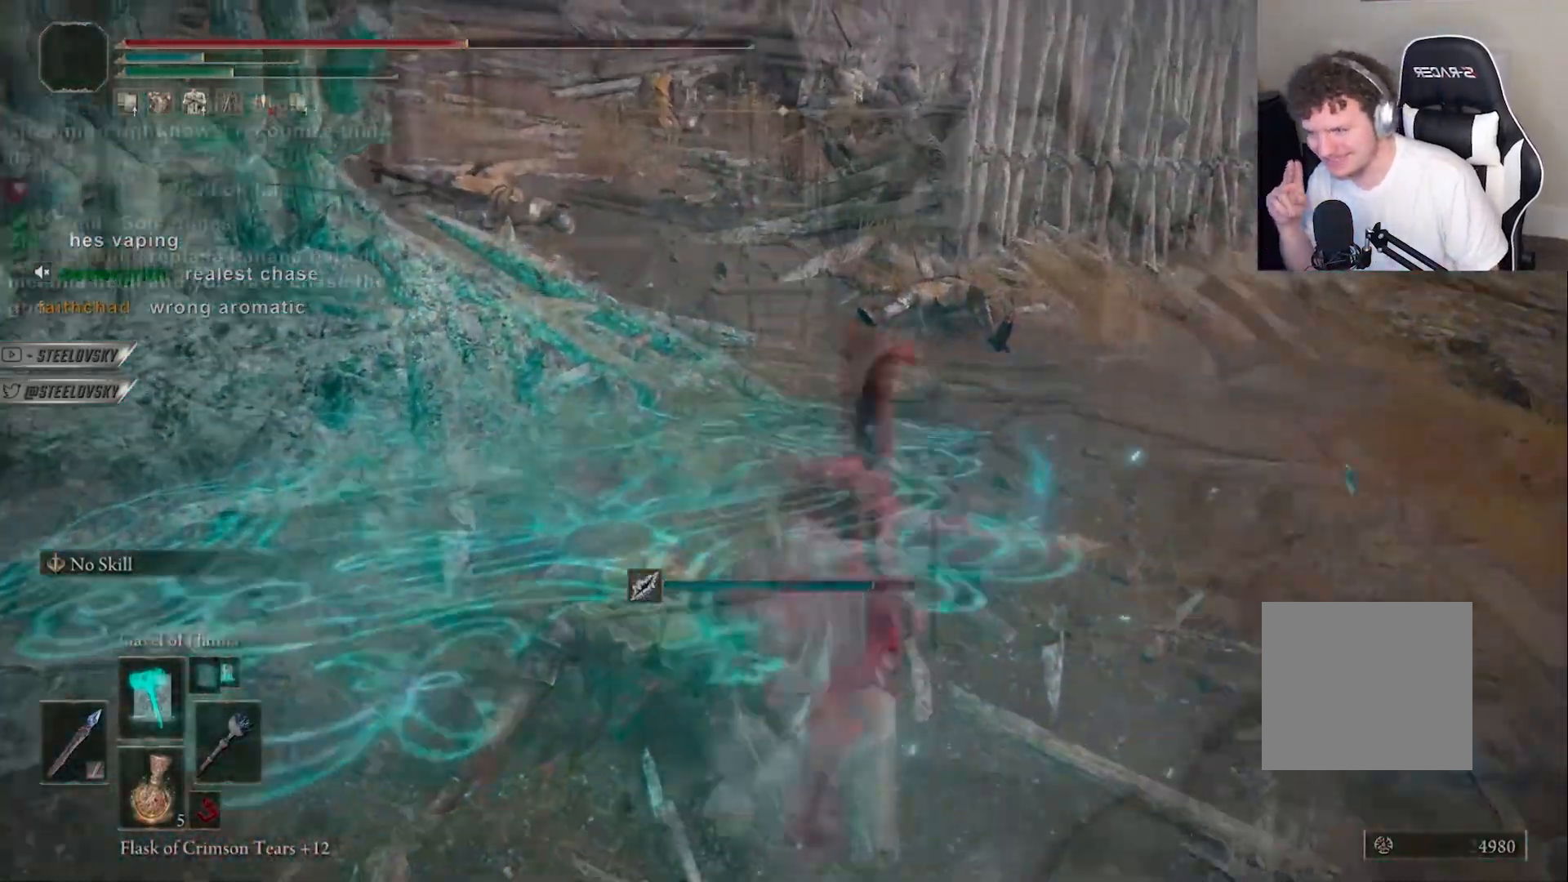
{"buttons": ["CIRCLE"], "left_stick": "up-left", "right_stick": "center", "events": [[17, "CROSS", "up"], [50, "DPAD_UP", "down"], [100, "DPAD_UP", "up"], [183, "DPAD_UP", "down"], [217, "DPAD_UP", "up"], [300, "DPAD_UP", "down"], [333, "DPAD_UP", "up"], [417, "DPAD_UP", "down"], [450, "DPAD_UP", "up"]]}
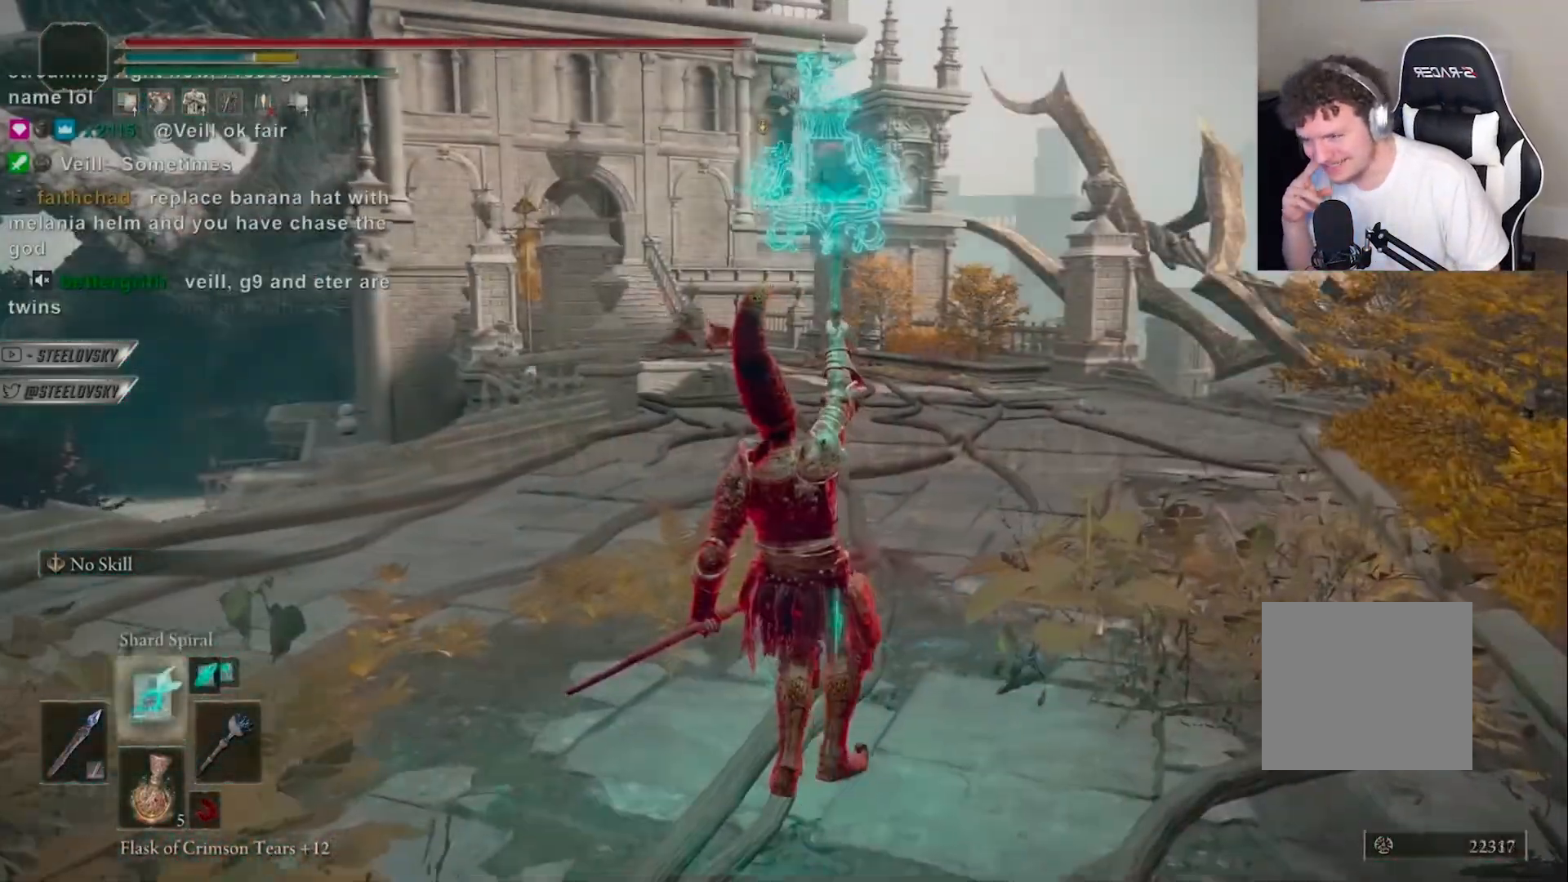
{"buttons": ["CIRCLE"], "left_stick": "up-right", "right_stick": "center", "events": [[233, "DPAD_UP", "down"], [300, "DPAD_UP", "up"], [333, "left_stick", "center"], [500, "left_stick", "up-right"]]}
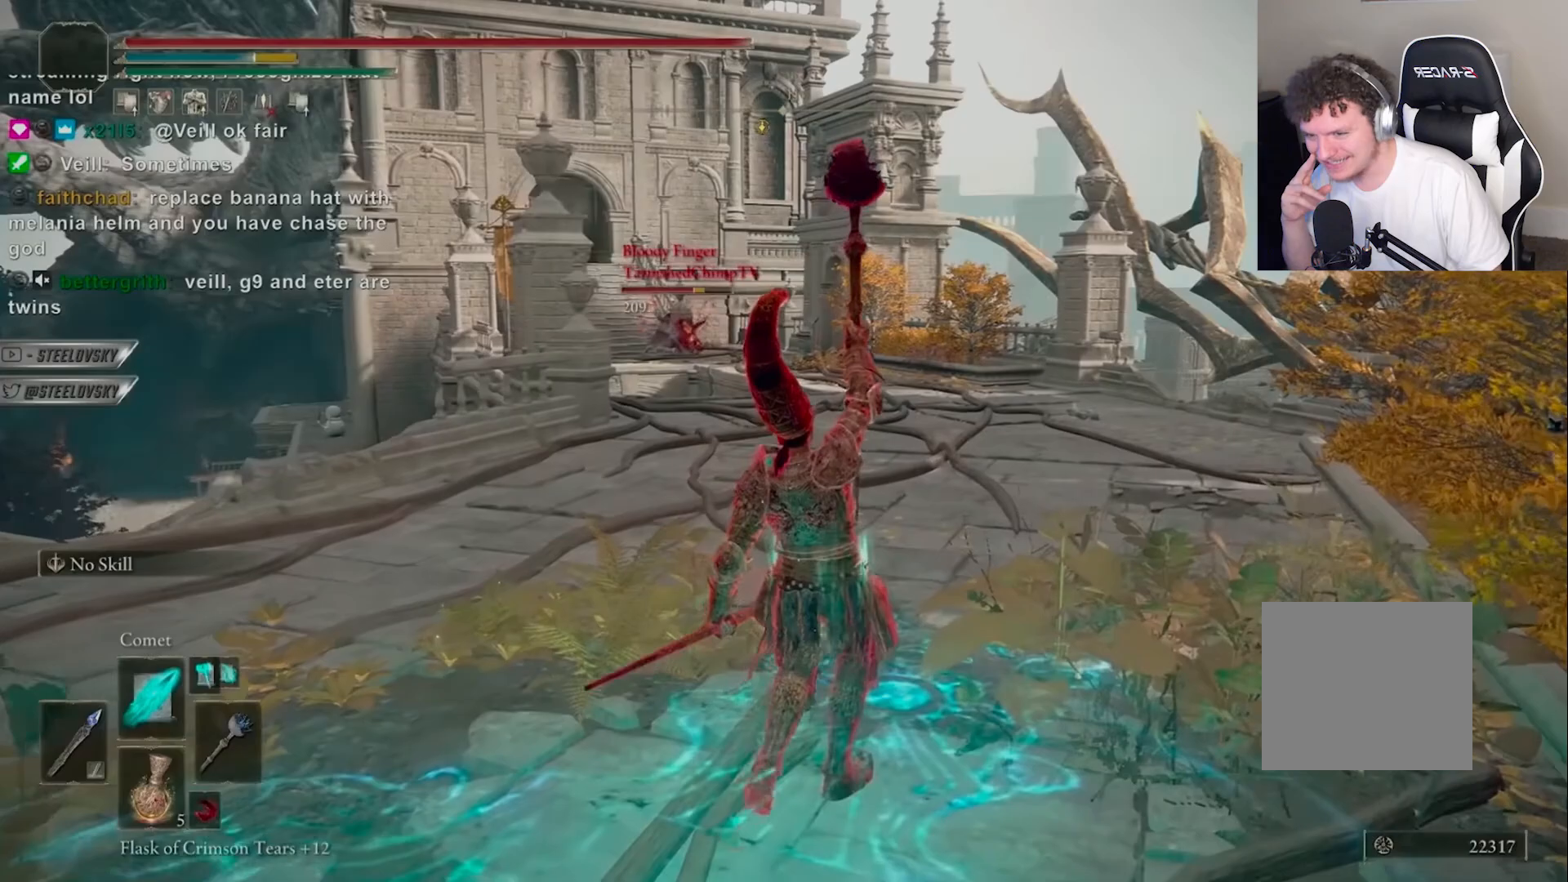
{"buttons": [], "left_stick": "down", "right_stick": "center", "events": [[67, "CIRCLE", "up"], [117, "left_stick", "down-right"], [250, "DPAD_UP", "down"], [267, "left_stick", "down"], [283, "DPAD_UP", "up"]]}
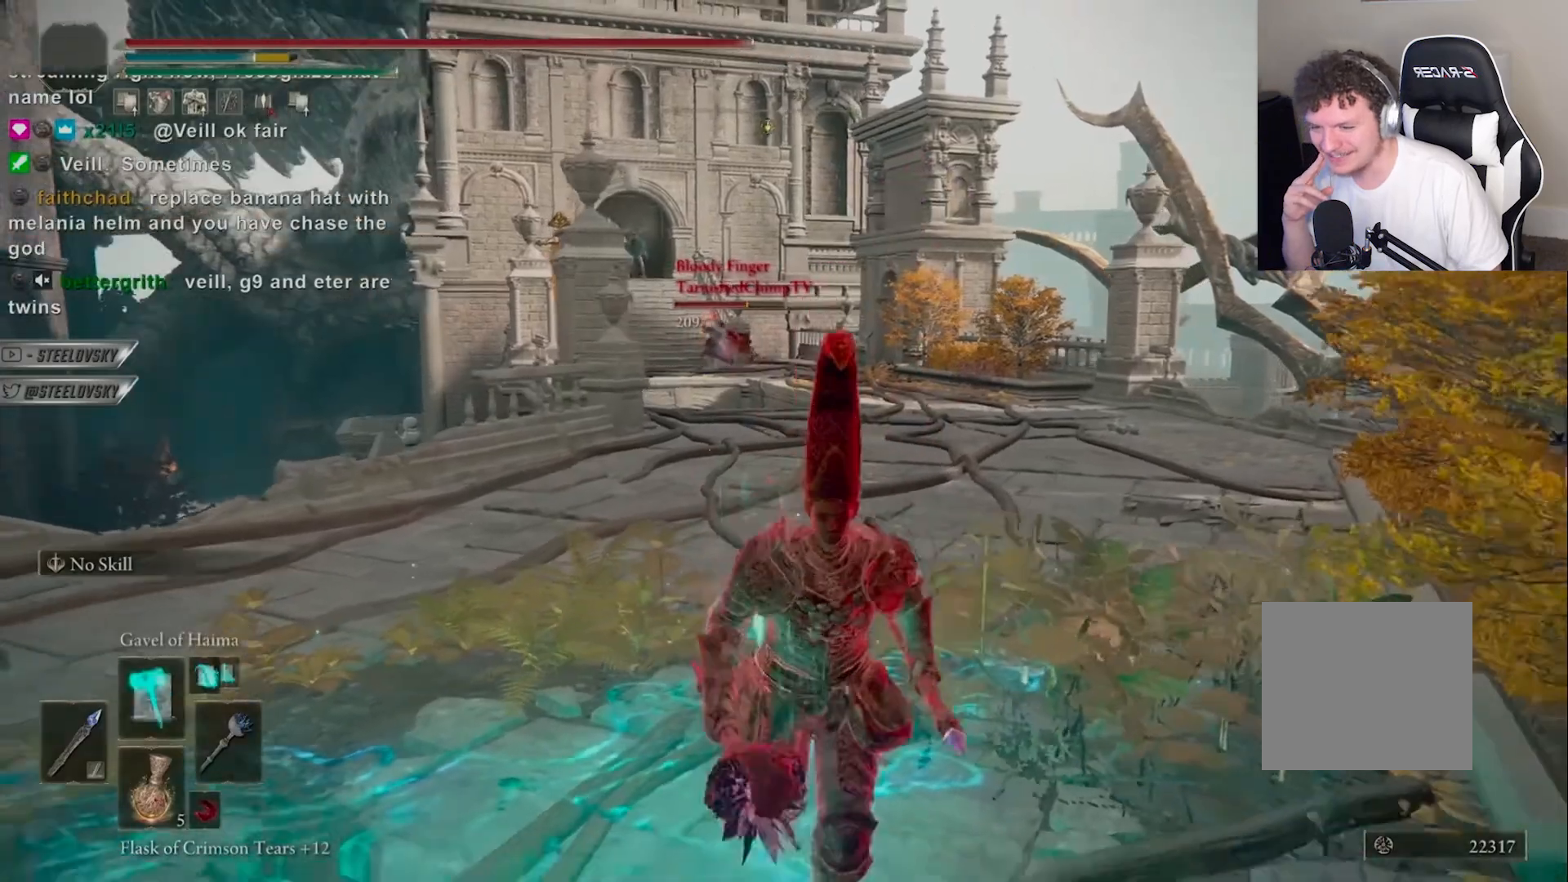
{"buttons": ["R1"], "left_stick": "left", "right_stick": "center", "events": [[100, "left_stick", "left"], [150, "left_stick", "up-left"], [233, "R1", "down"], [367, "left_stick", "down"], [483, "left_stick", "left"]]}
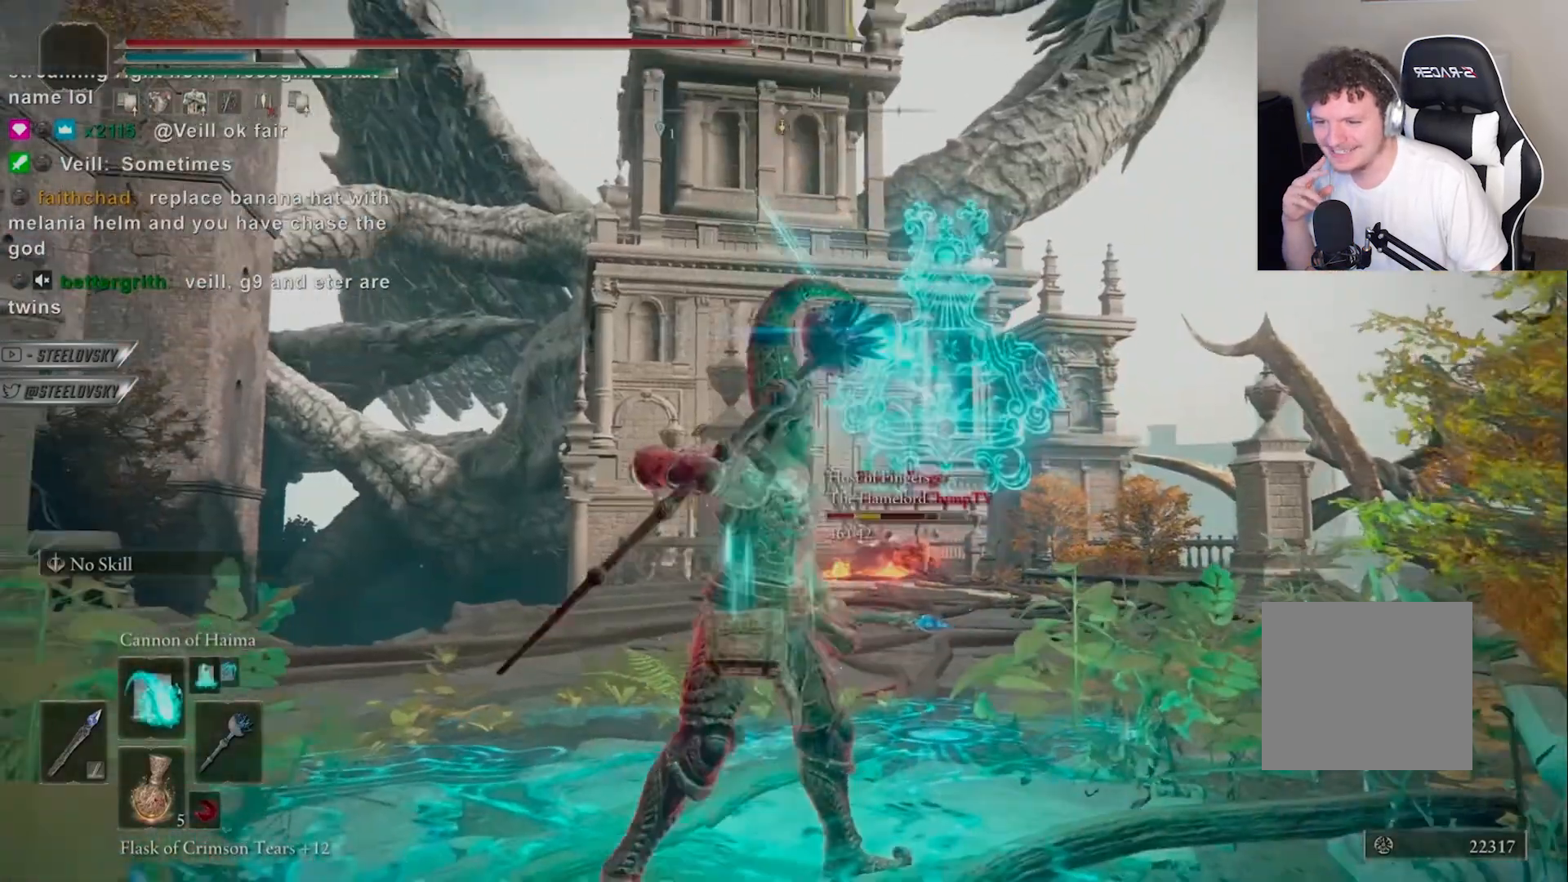
{"buttons": ["R1"], "left_stick": "up-left", "right_stick": "center", "events": [[67, "left_stick", "up-left"], [367, "right_stick", "down-right"], [417, "right_stick", "center"]]}
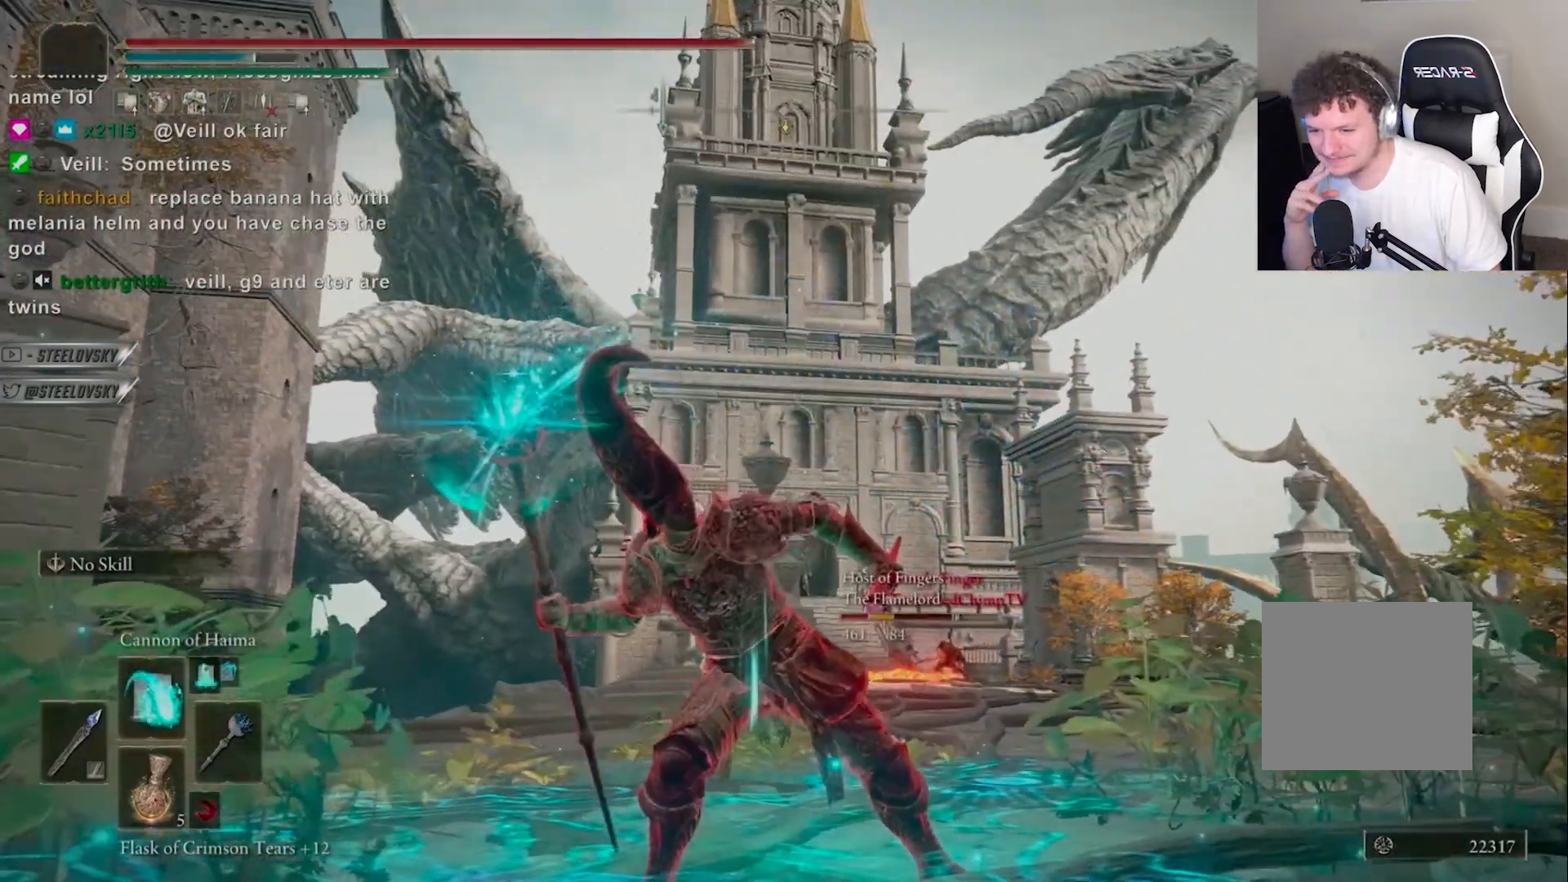
{"buttons": ["R1"], "left_stick": "center", "right_stick": "center", "events": [[200, "left_stick", "center"]]}
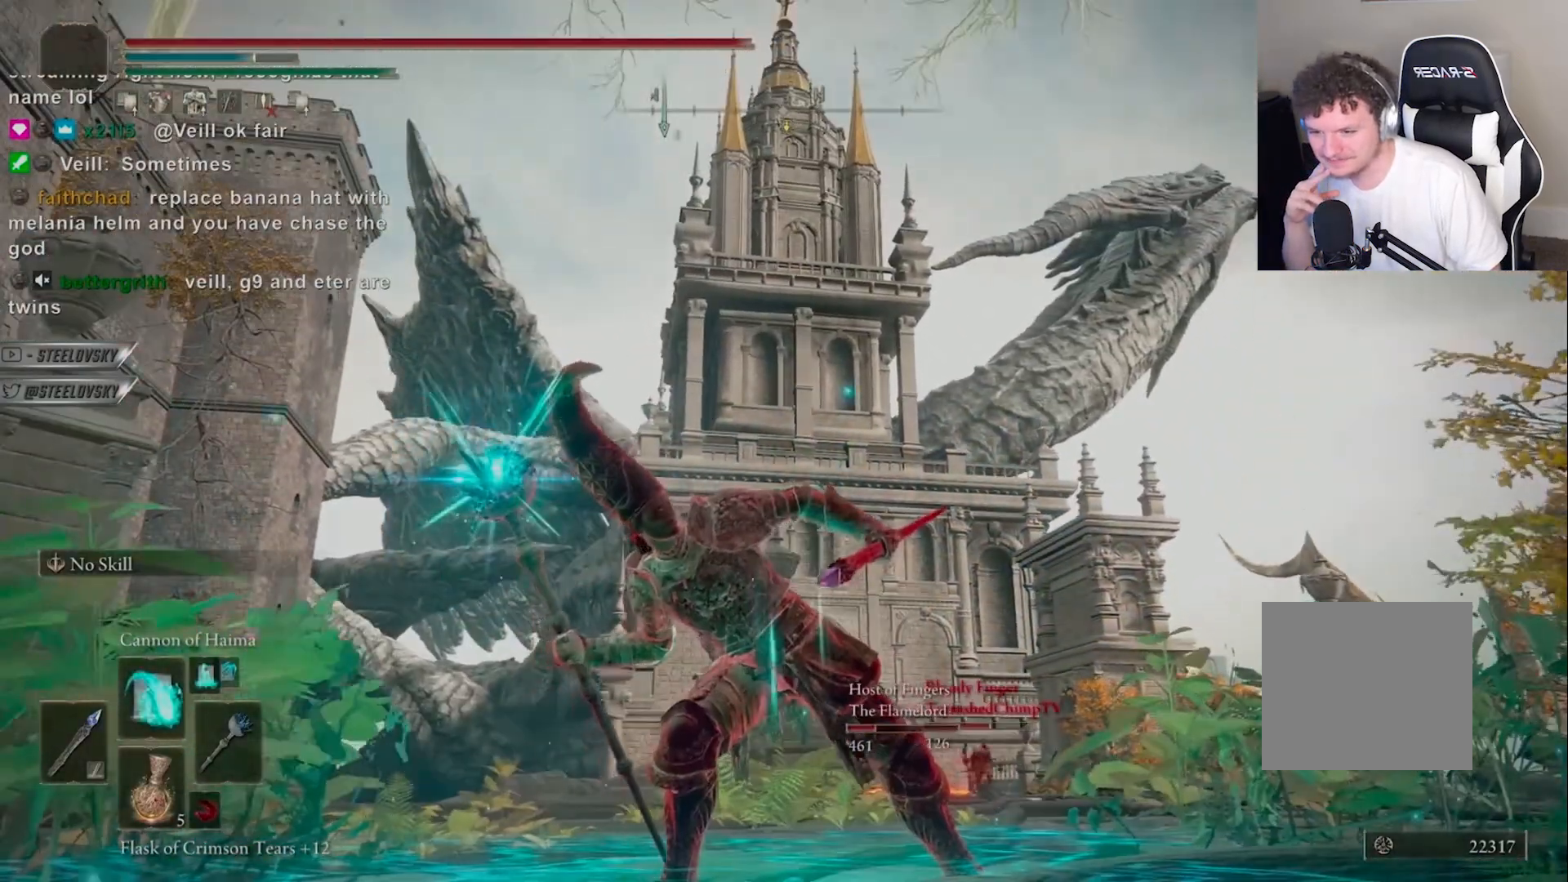
{"buttons": ["R1"], "left_stick": "center", "right_stick": "center", "events": []}
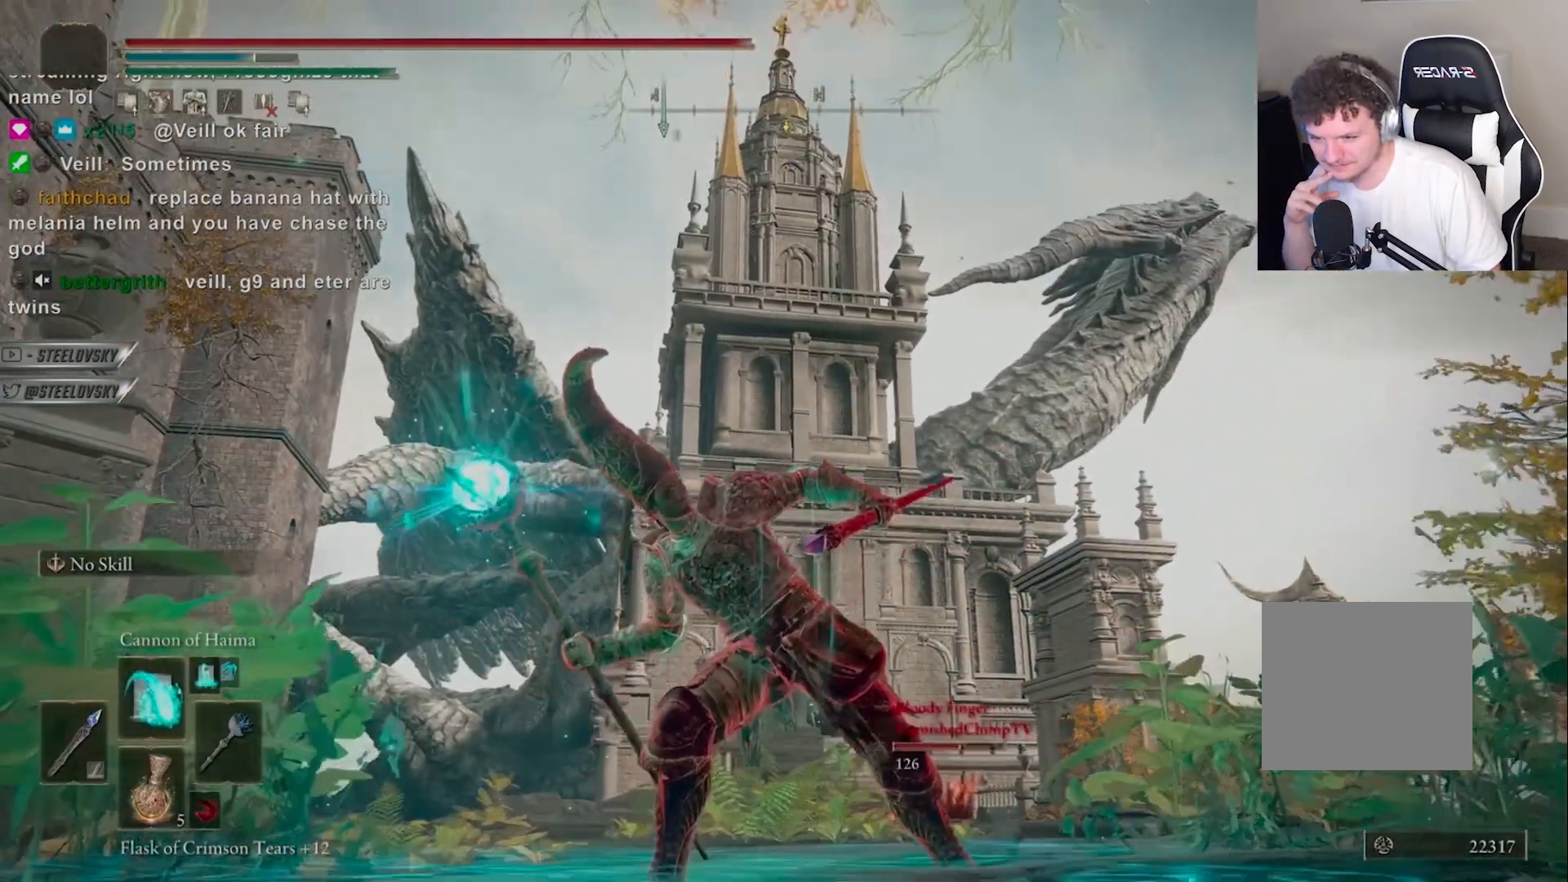
{"buttons": ["R1"], "left_stick": "center", "right_stick": "center", "events": []}
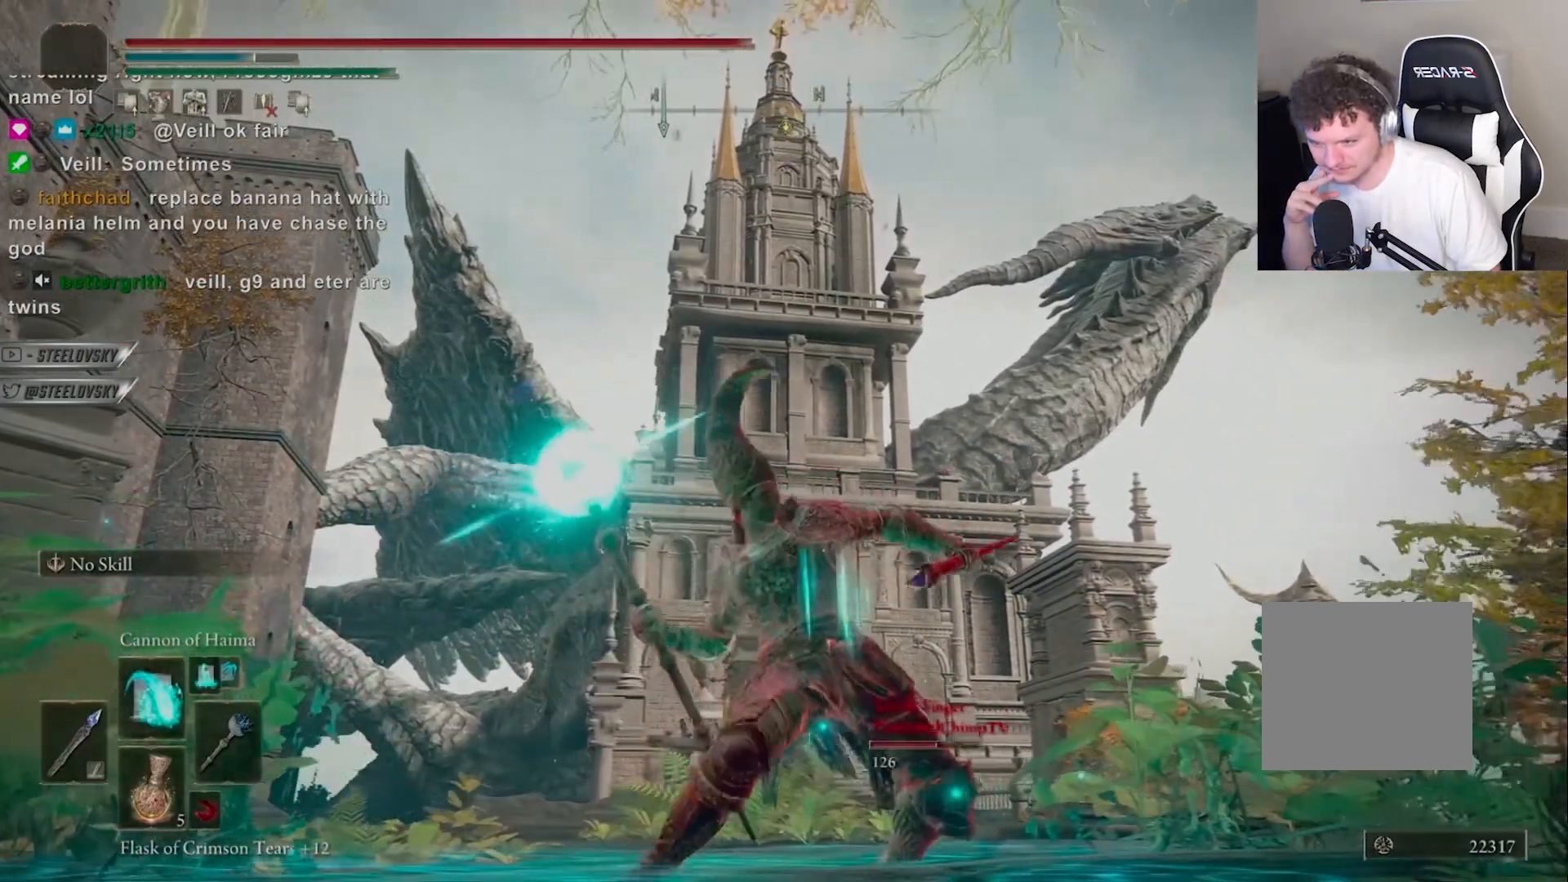
{"buttons": ["R1"], "left_stick": "center", "right_stick": "center", "events": []}
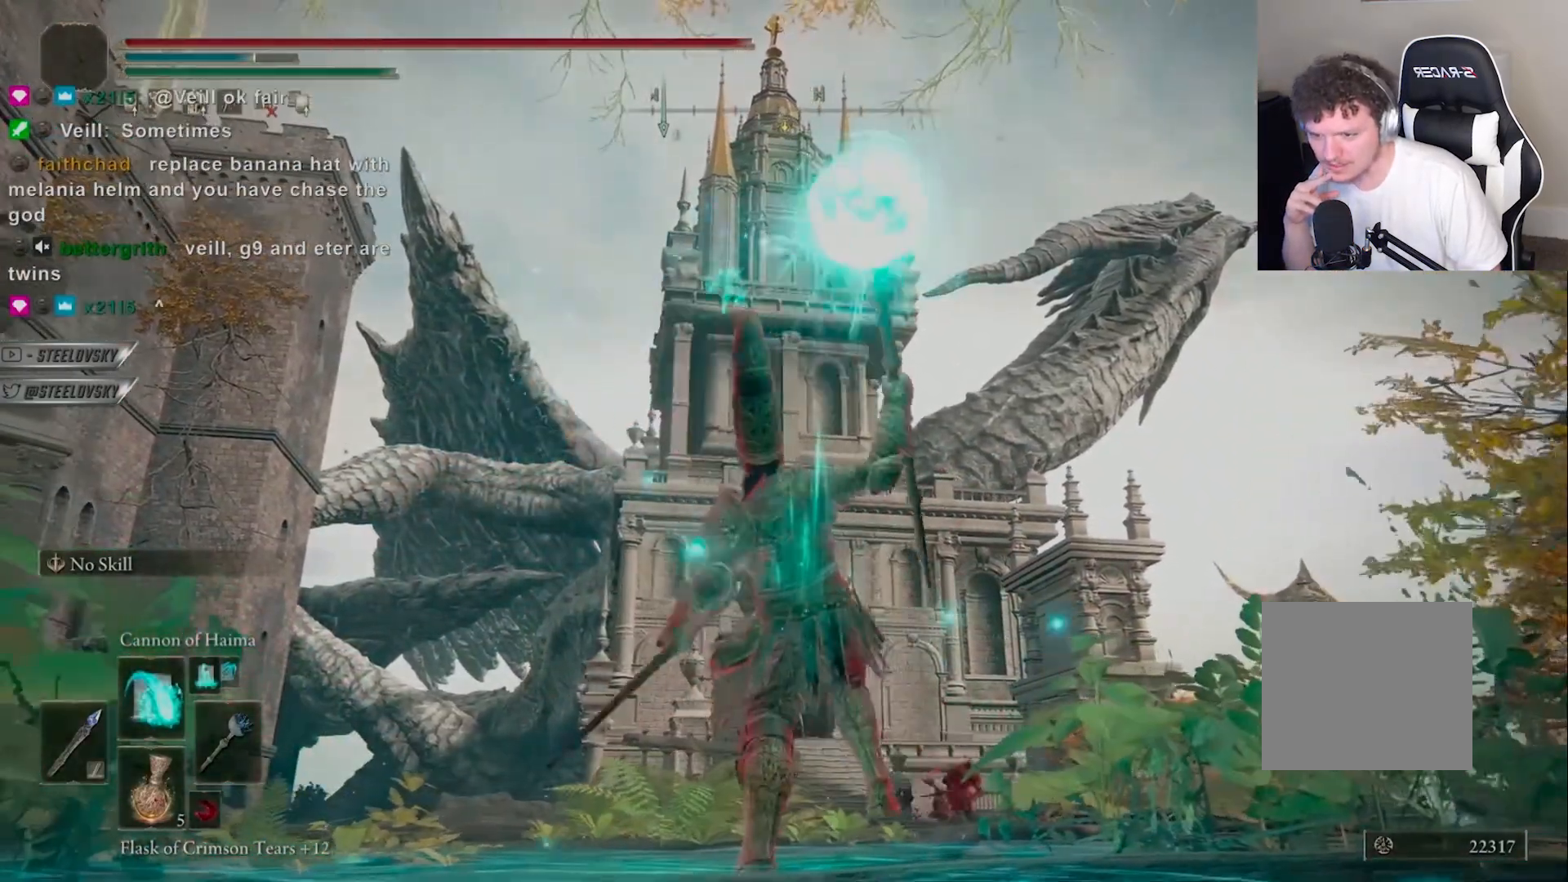
{"buttons": [], "left_stick": "center", "right_stick": "down", "events": [[250, "R1", "up"], [400, "right_stick", "down"]]}
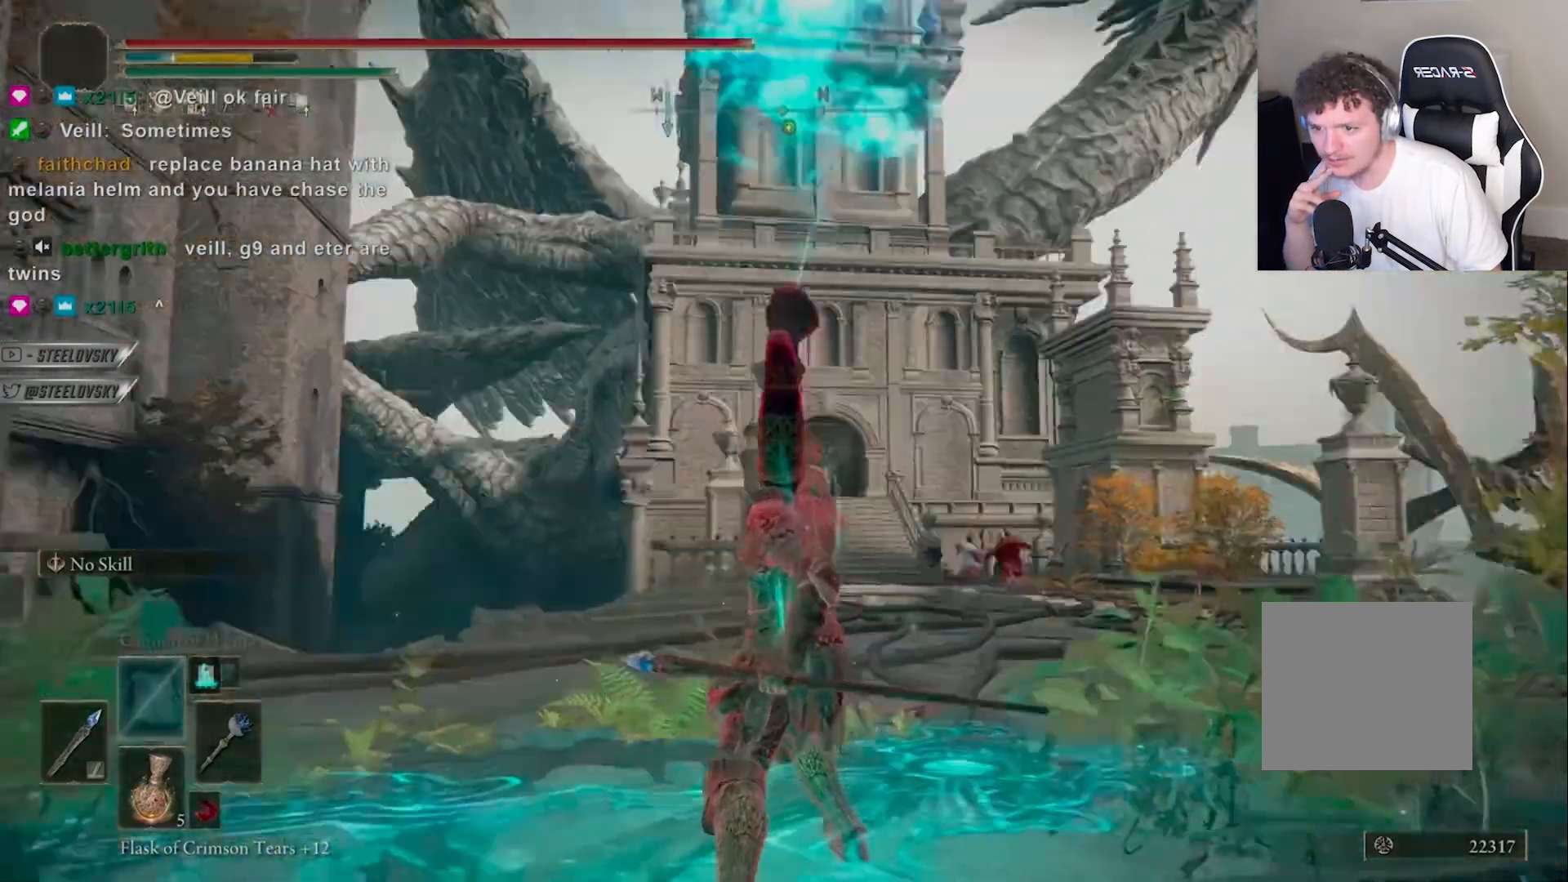
{"buttons": [], "left_stick": "center", "right_stick": "center", "events": [[50, "right_stick", "center"]]}
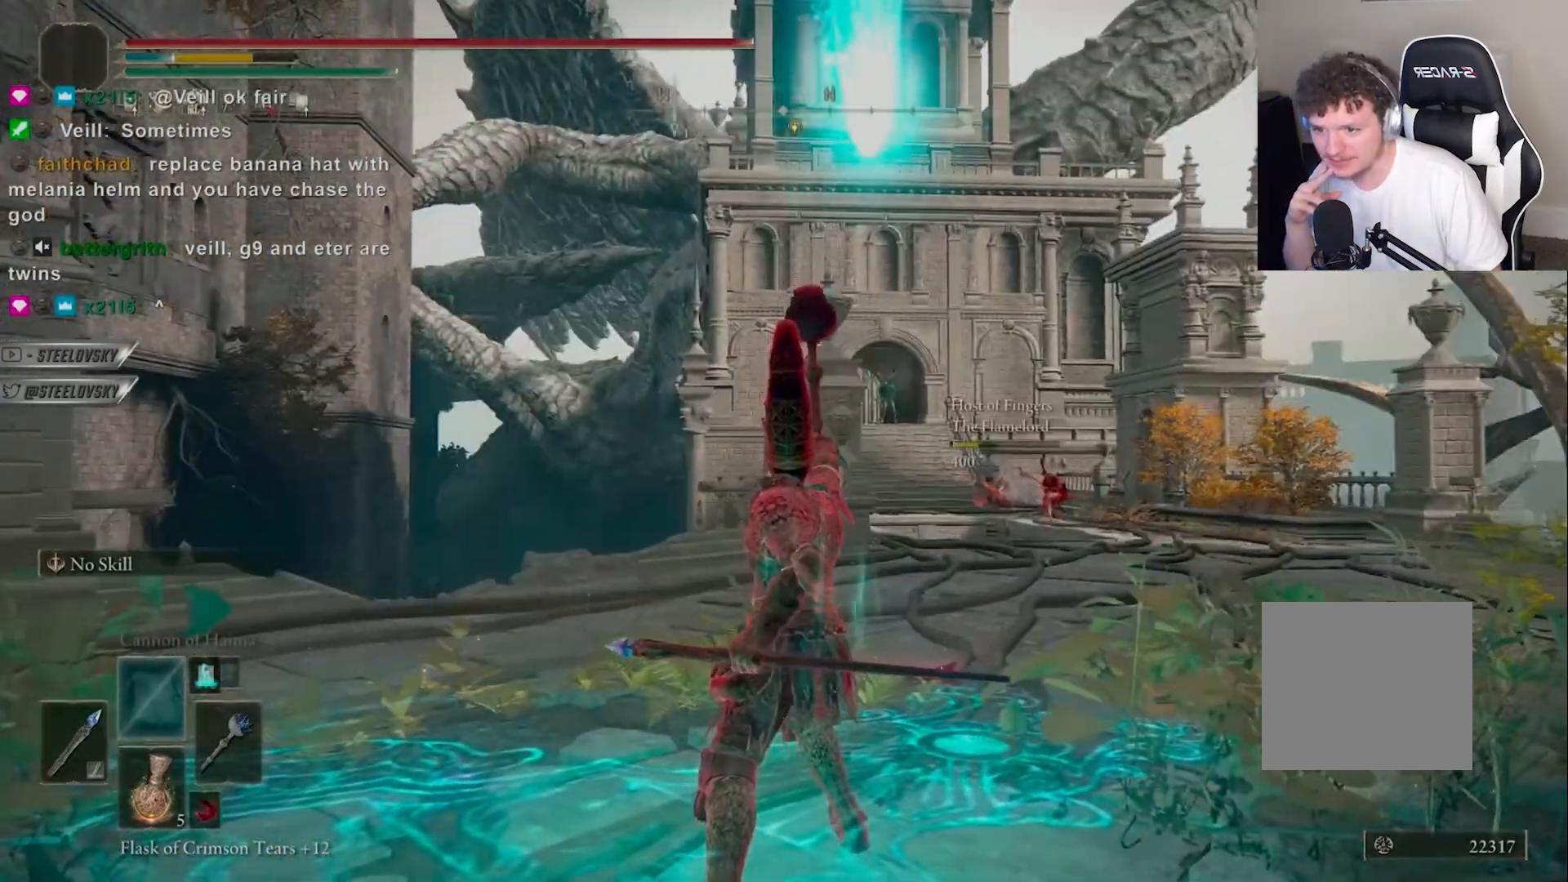
{"buttons": [], "left_stick": "center", "right_stick": "center", "events": []}